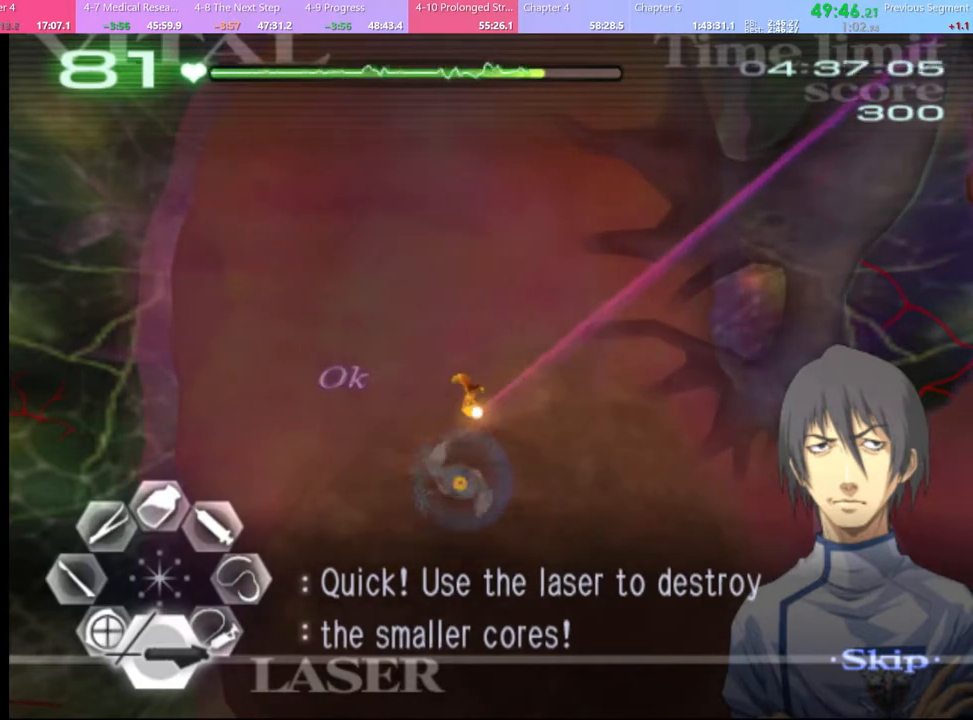
Gameplay with keyboard and mouse; each line is a JSON object with the keys and mouse buttons held at the frame after it. "events" lists presses ("down") and releases ("up") of "a", "alt", "c", "d", "e", "f", "q", "r", "s", "shift", "space", "v", "w", "mouse_left", "mouse_wheel", "mouse_right", "mouse_mb4" and "mouse_mb5" between this image and that frame as [ms after this image, input, new state], when the widget could be followed in between. "mouse_left", "mouse_wheel", "mouse_right", "mouse_mb4", "mouse_mb5" = the "left", "wheel", "right", "mb4", "mb5" buttons of the "mouse" list. No other keys are recorded. "wheel" means that the mouse wheel is clicked or scrolled. Mouse movement is not recorded.
{"keys": [], "mouse": ["left"], "events": []}
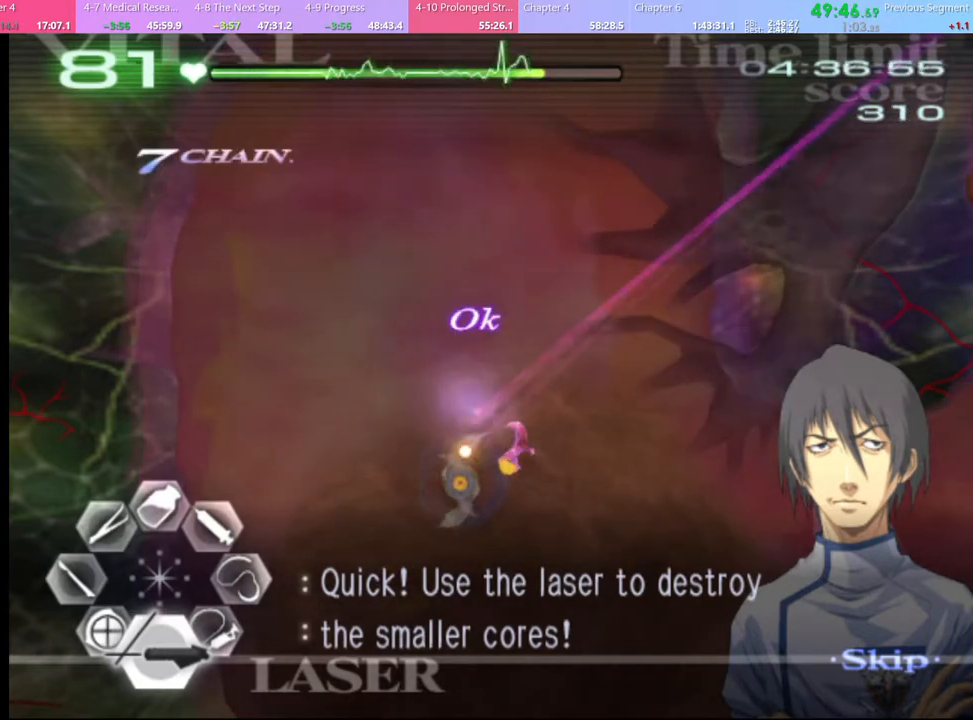
{"keys": [], "mouse": ["left"], "events": []}
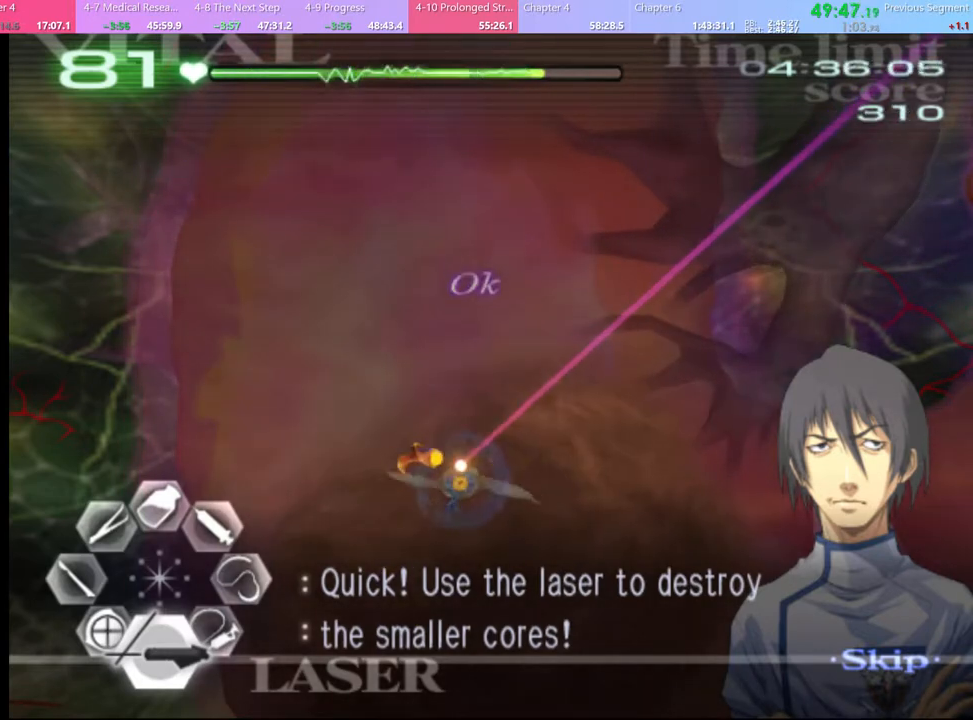
{"keys": [], "mouse": ["left"], "events": []}
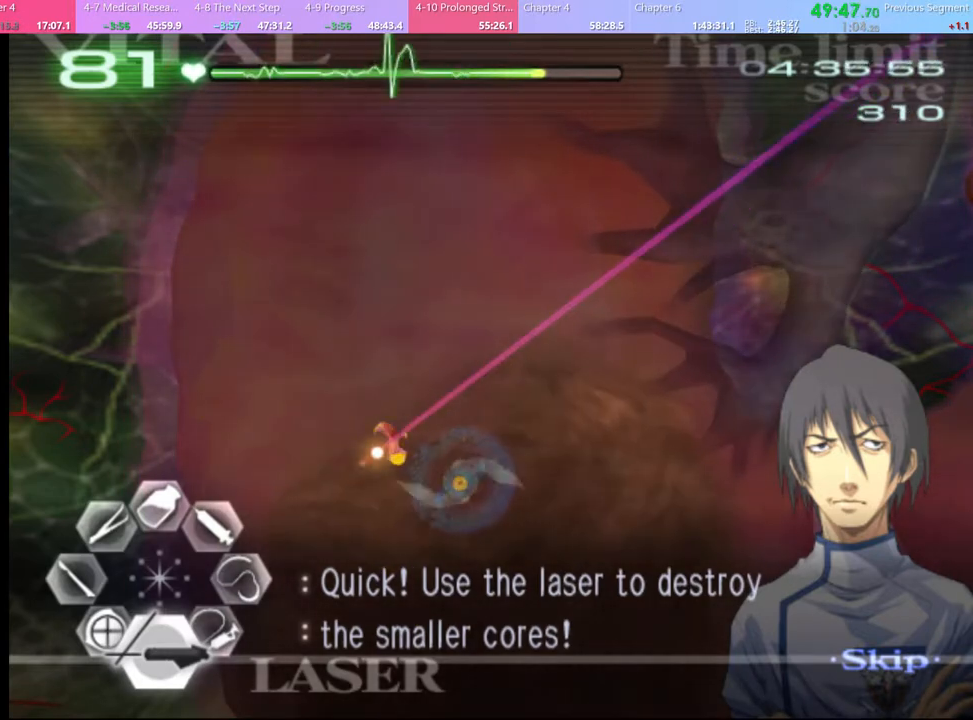
{"keys": [], "mouse": ["left"], "events": []}
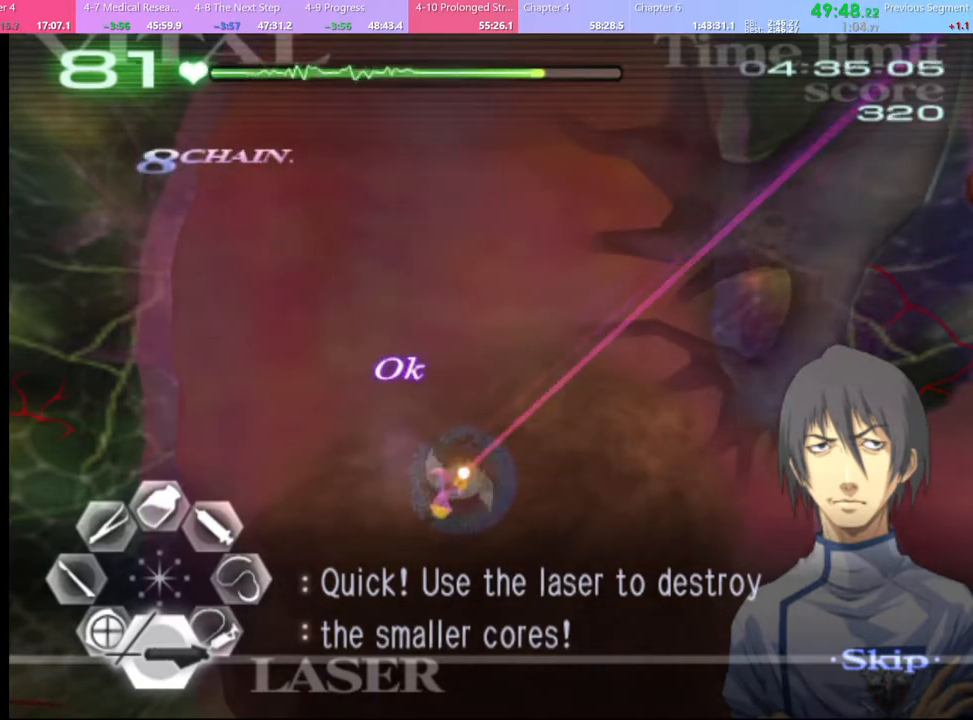
{"keys": [], "mouse": ["left"], "events": []}
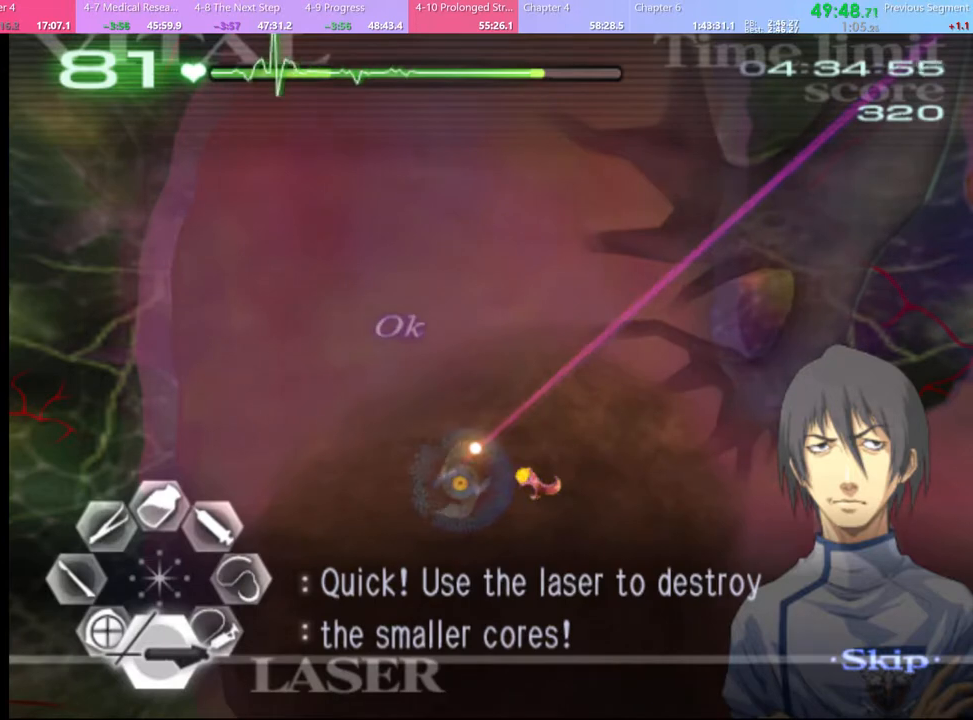
{"keys": [], "mouse": ["left"], "events": []}
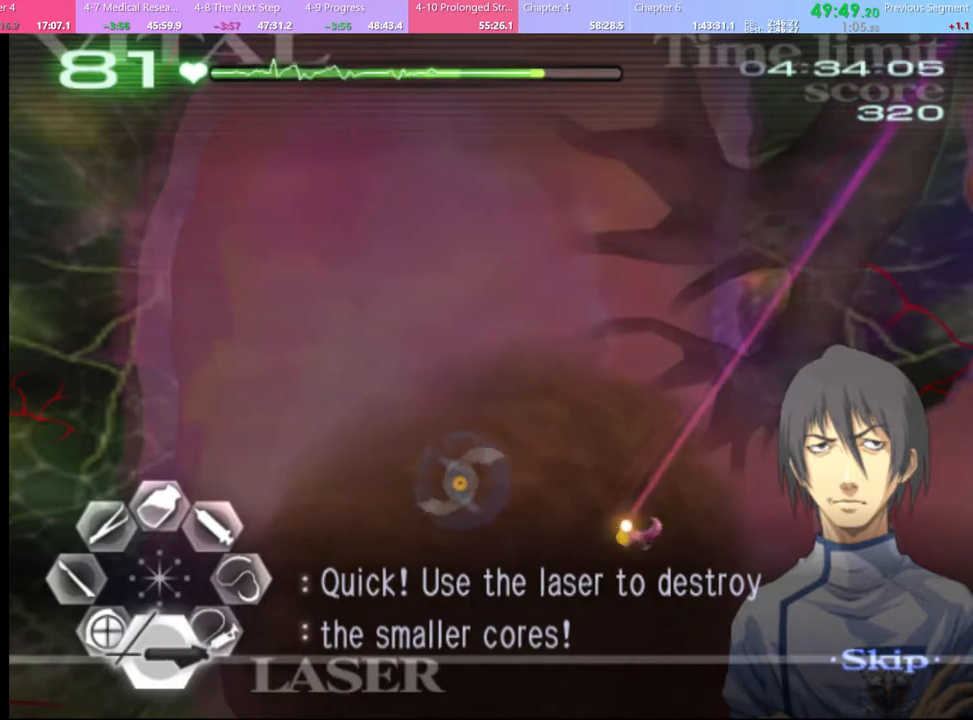
{"keys": [], "mouse": ["left"], "events": []}
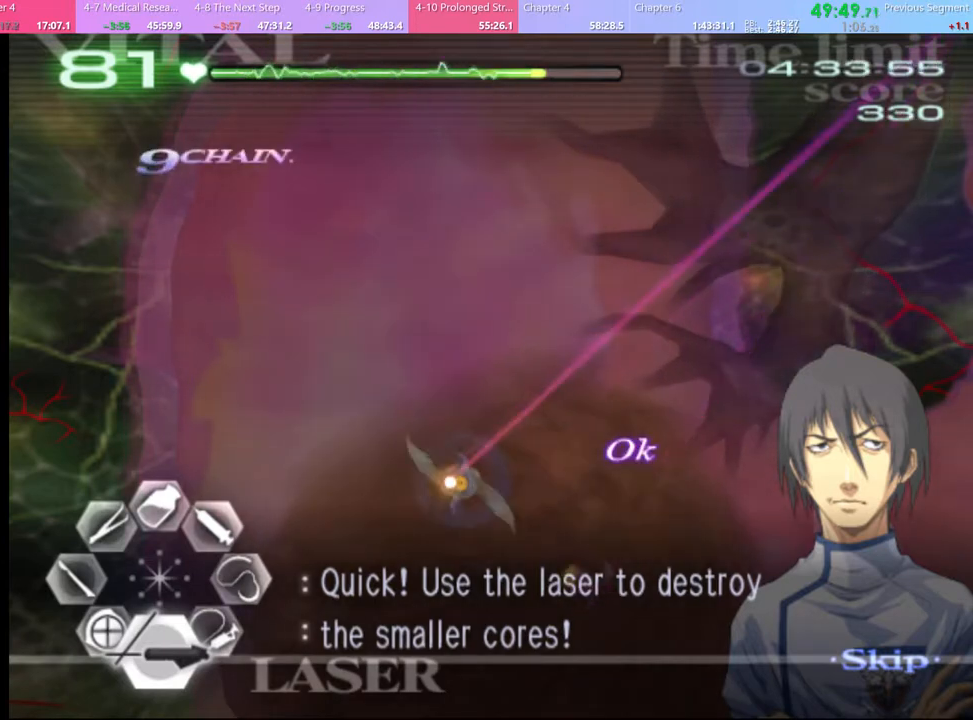
{"keys": [], "mouse": ["left"], "events": []}
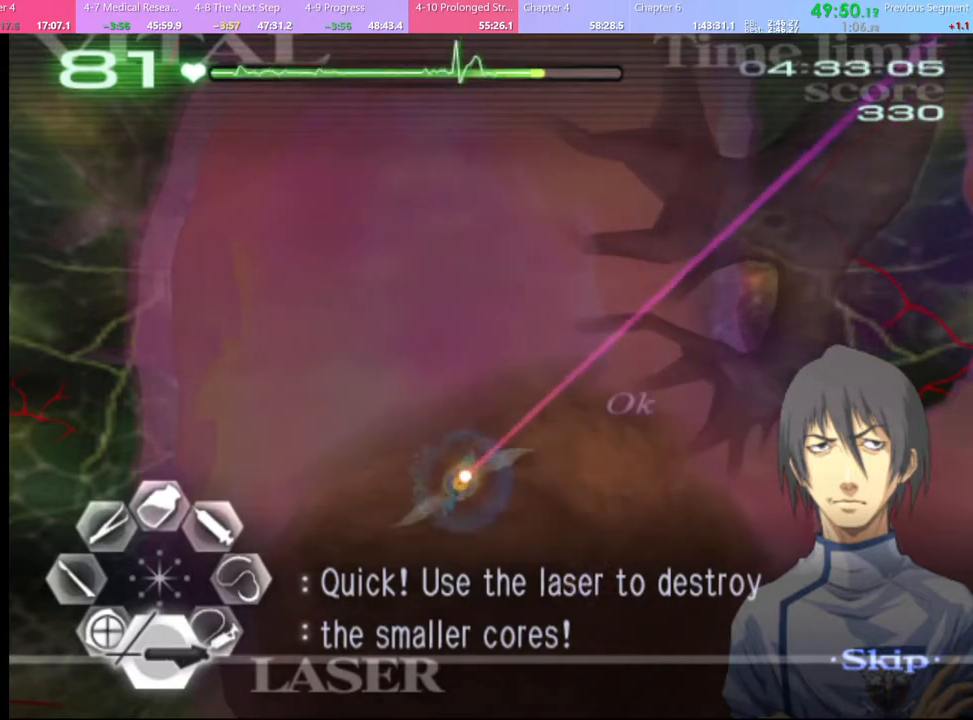
{"keys": [], "mouse": ["left"], "events": []}
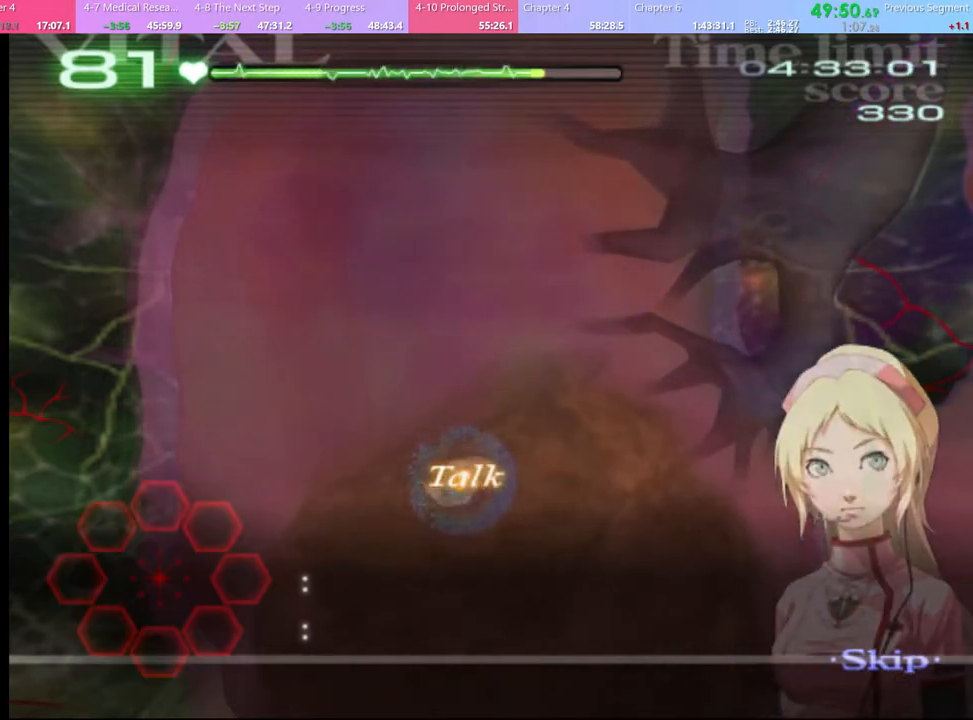
{"keys": [], "mouse": ["left"], "events": []}
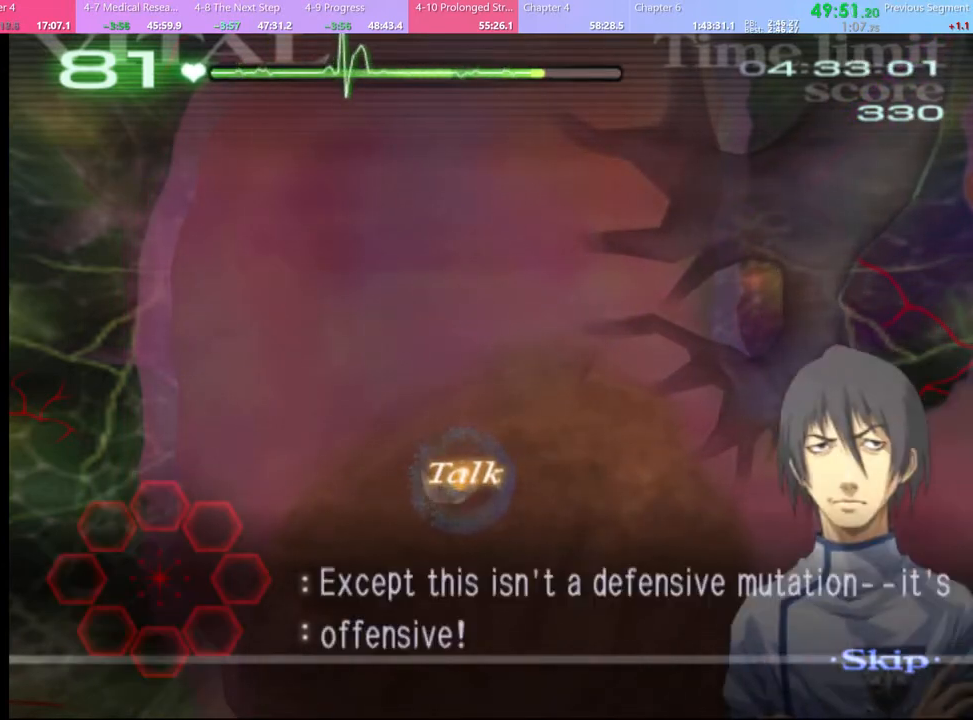
{"keys": [], "mouse": ["left"], "events": []}
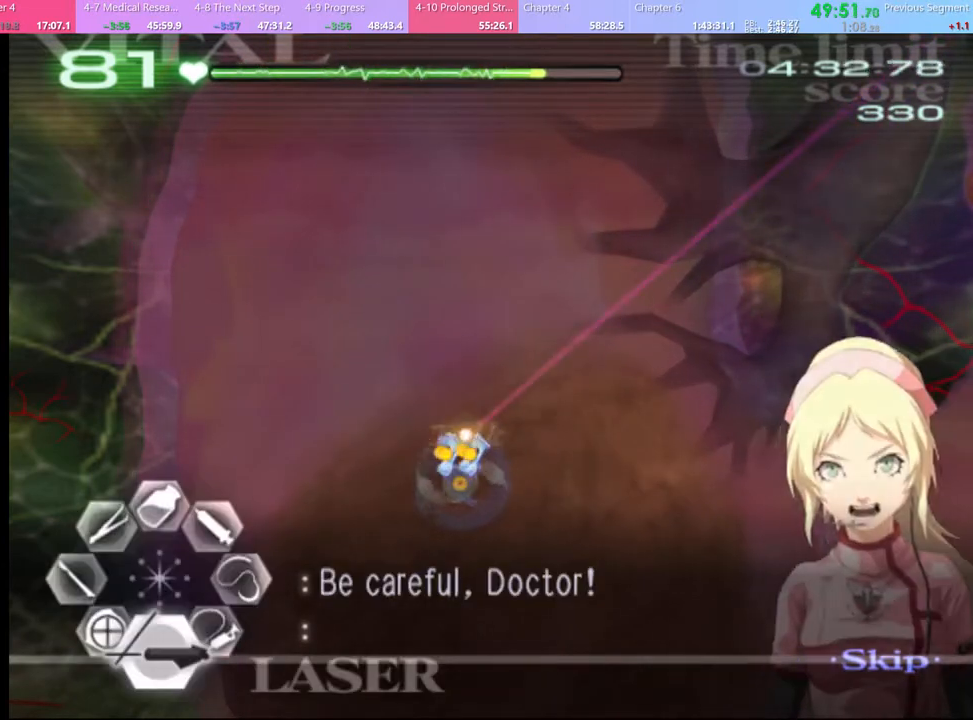
{"keys": [], "mouse": ["left"], "events": []}
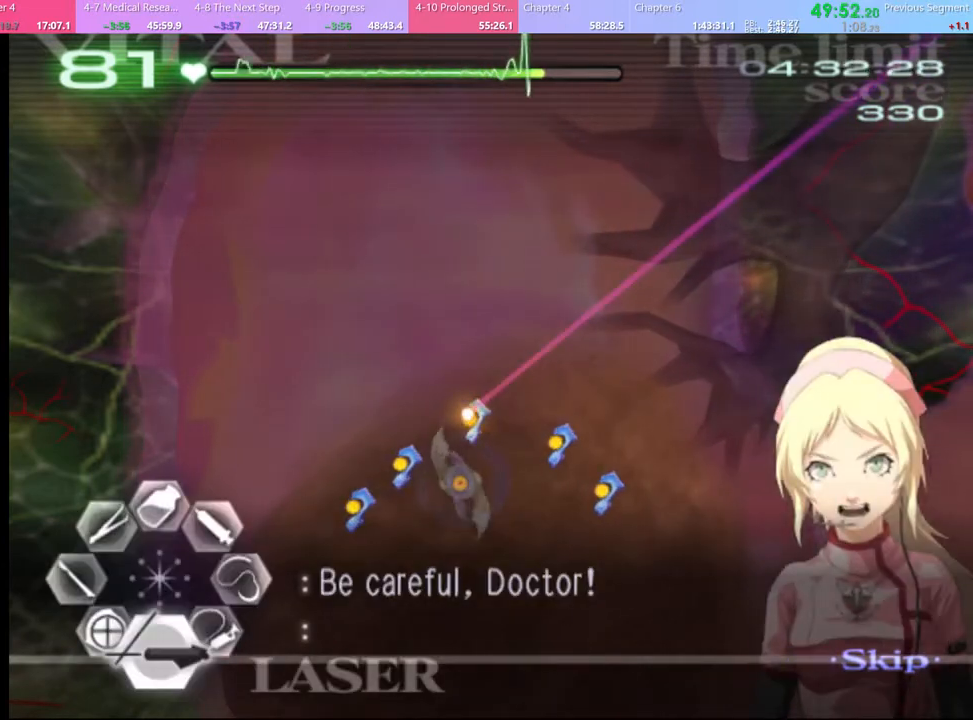
{"keys": [], "mouse": ["left"], "events": []}
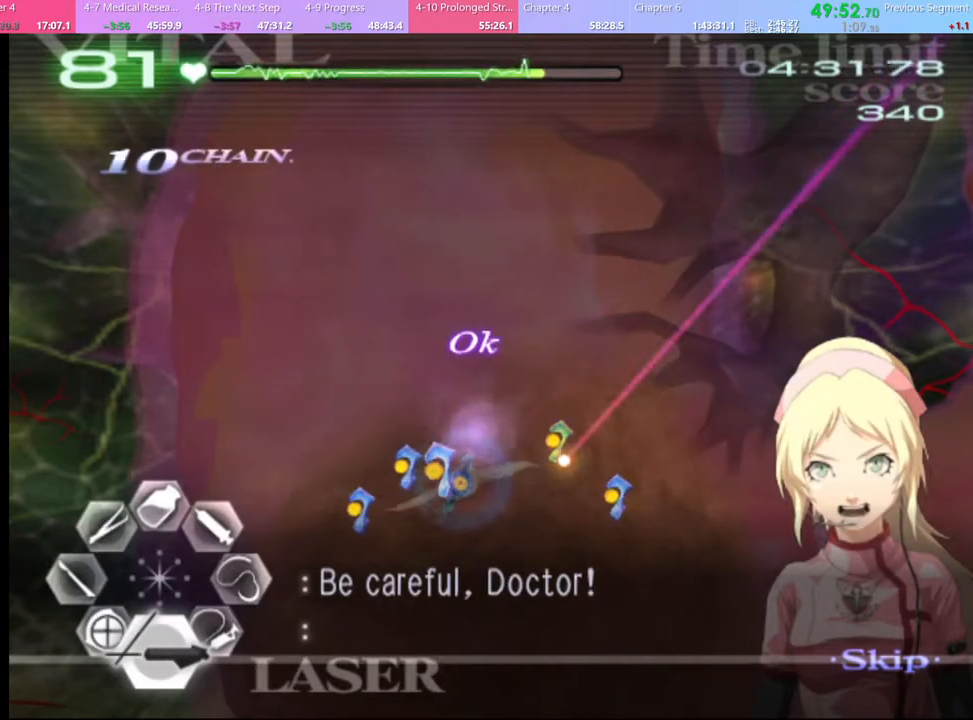
{"keys": [], "mouse": ["left"], "events": []}
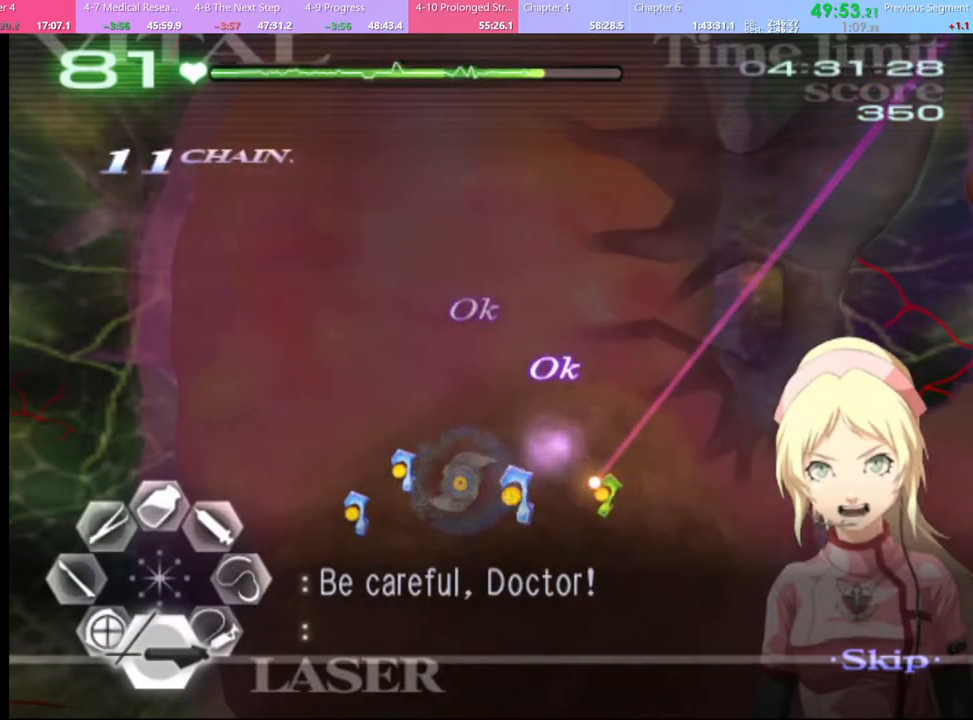
{"keys": [], "mouse": ["left"], "events": []}
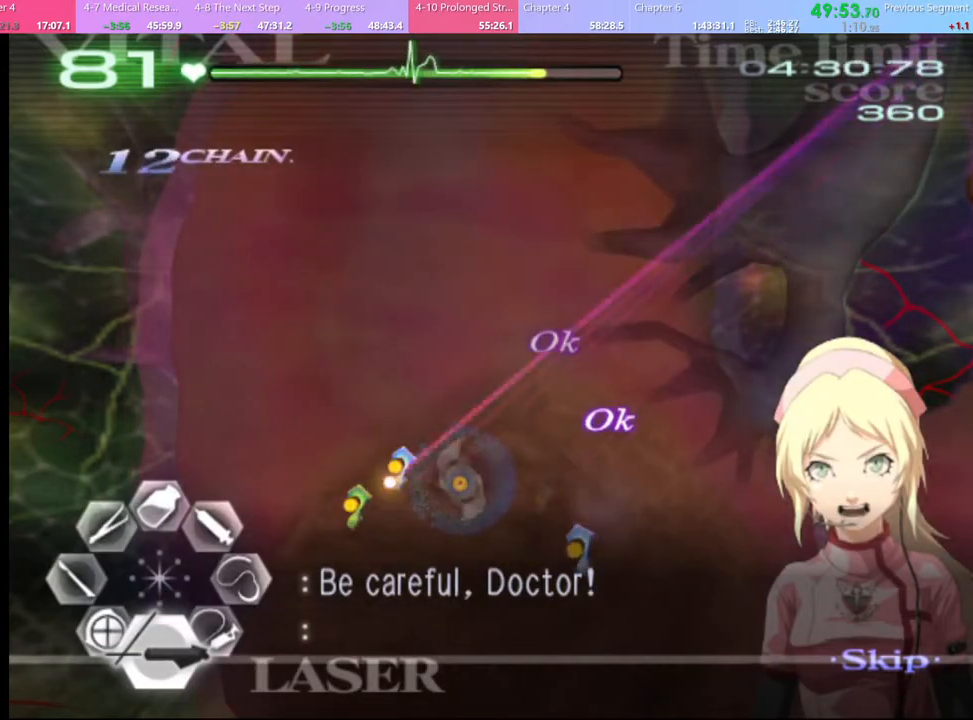
{"keys": [], "mouse": ["left"], "events": []}
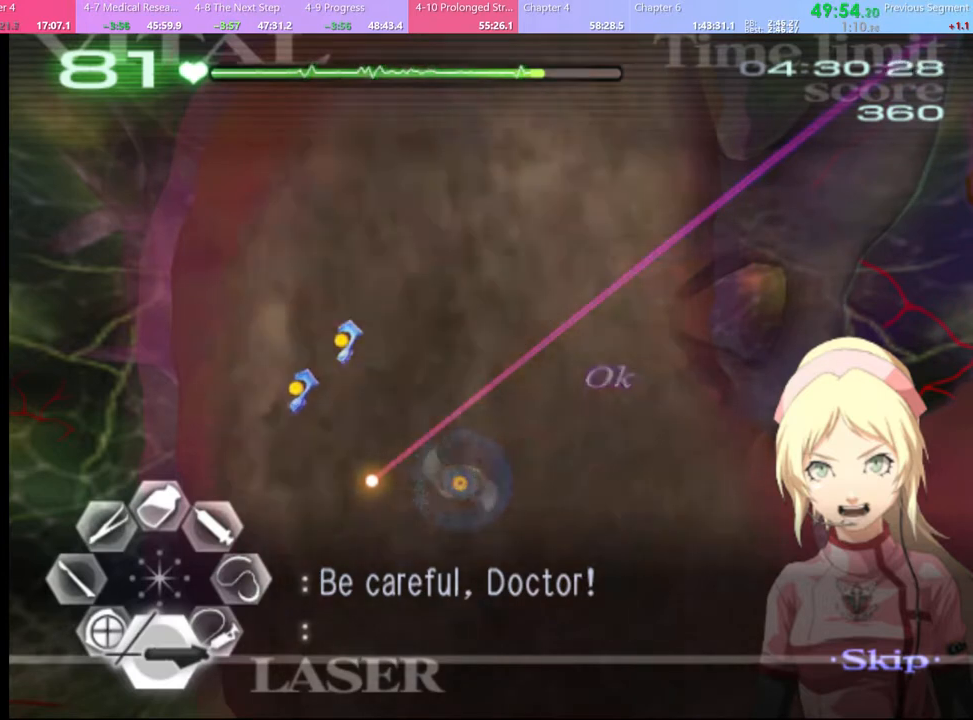
{"keys": [], "mouse": ["left"], "events": []}
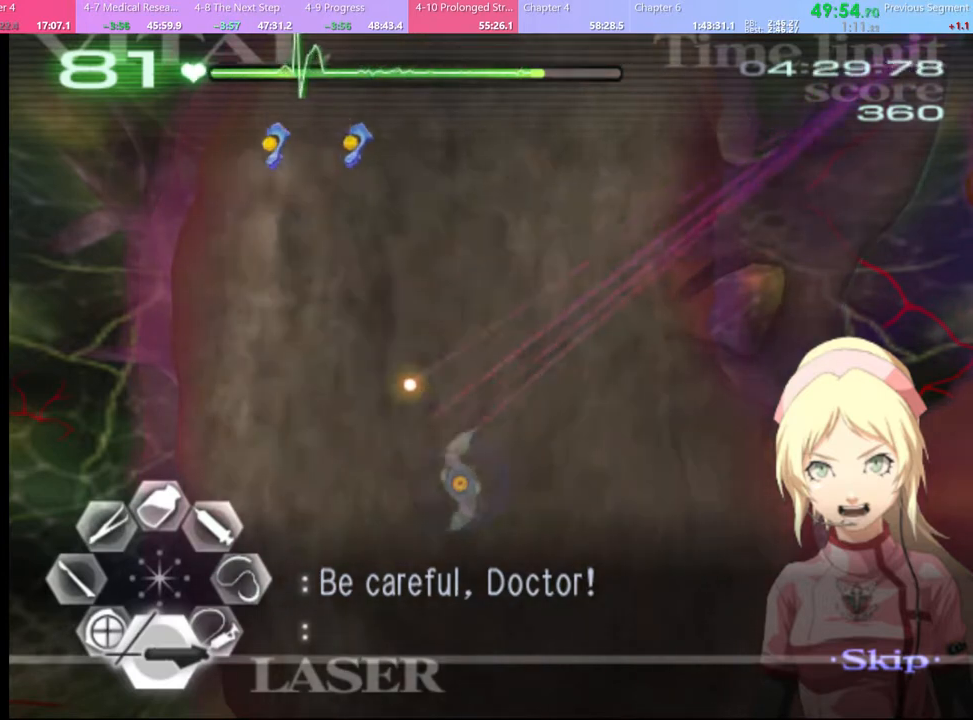
{"keys": [], "mouse": ["left"], "events": []}
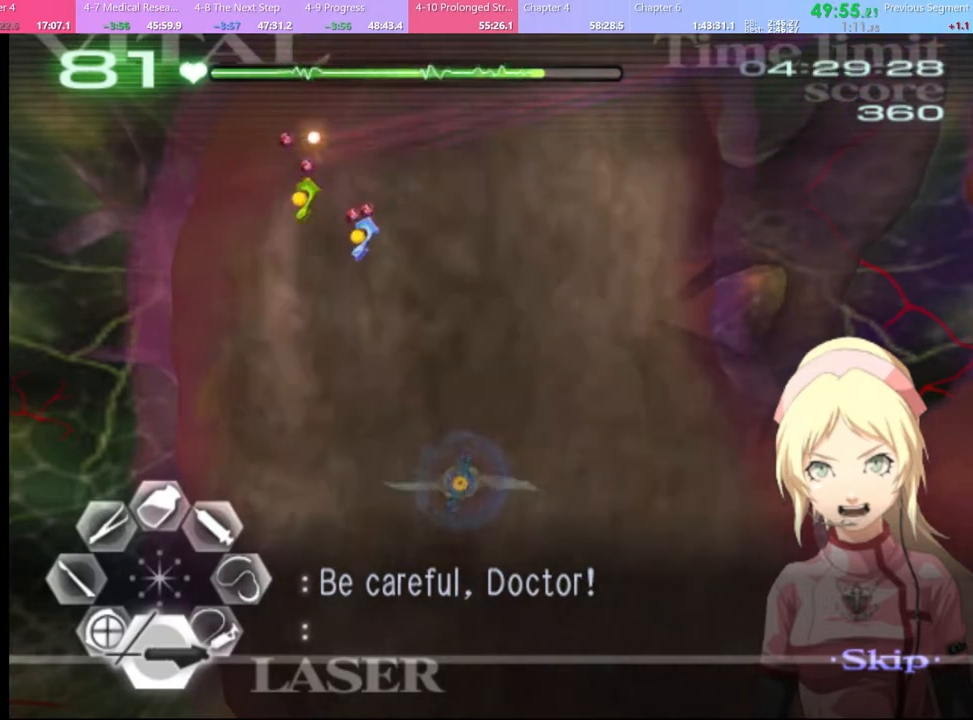
{"keys": [], "mouse": ["left"], "events": []}
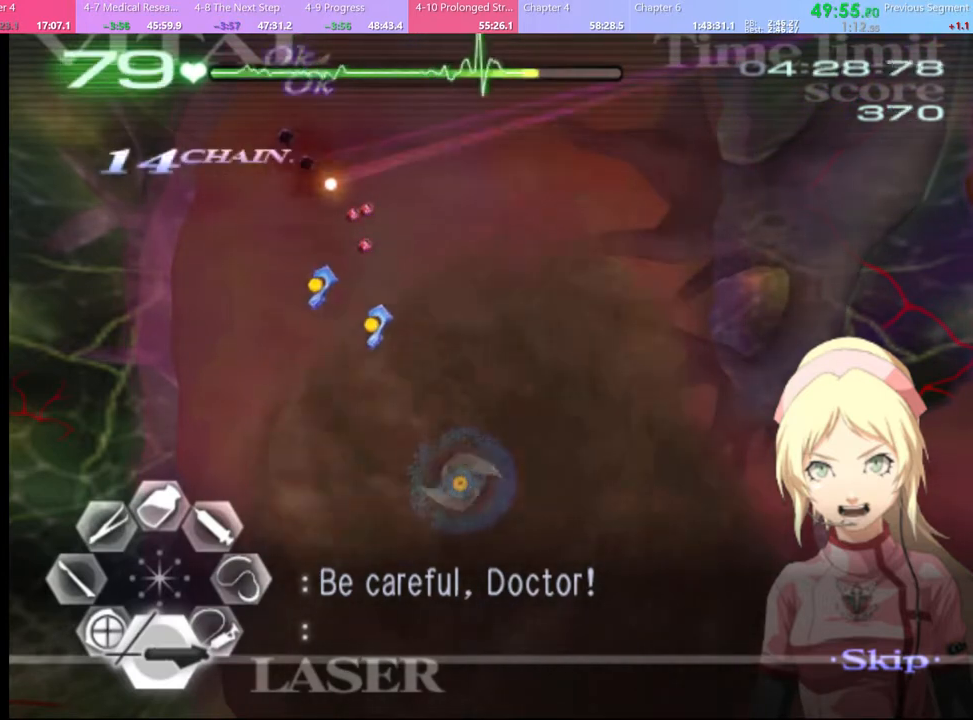
{"keys": [], "mouse": [], "events": [[500, "mouse_left", "up"]]}
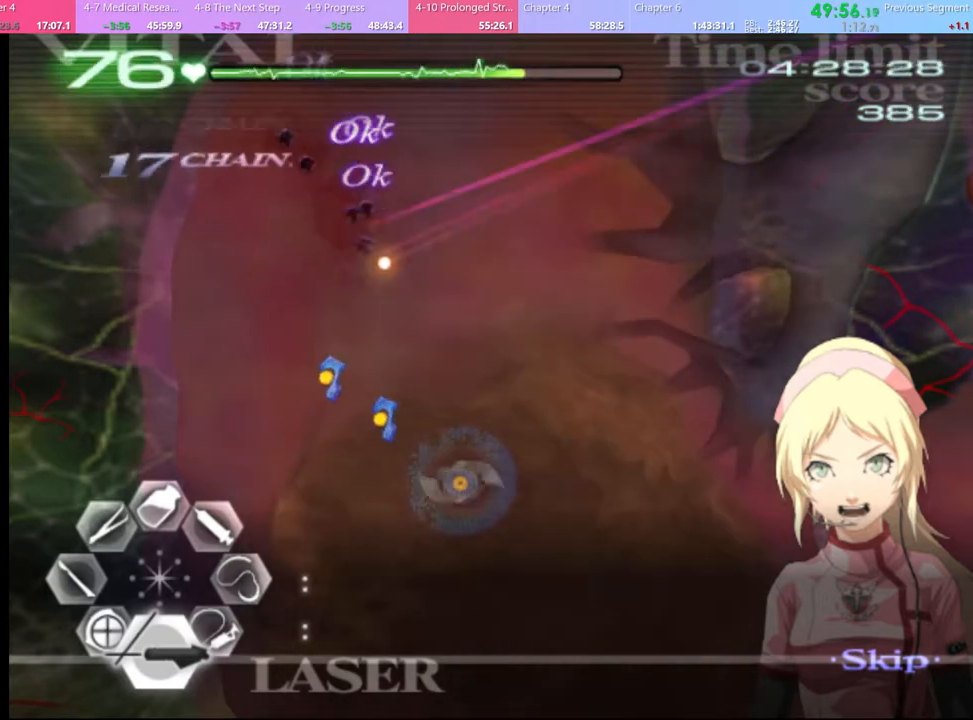
{"keys": ["s"], "mouse": ["left"], "events": [[33, "w", "down"], [67, "mouse_left", "down"], [367, "w", "up"], [400, "mouse_left", "up"], [433, "s", "down"], [500, "mouse_left", "down"]]}
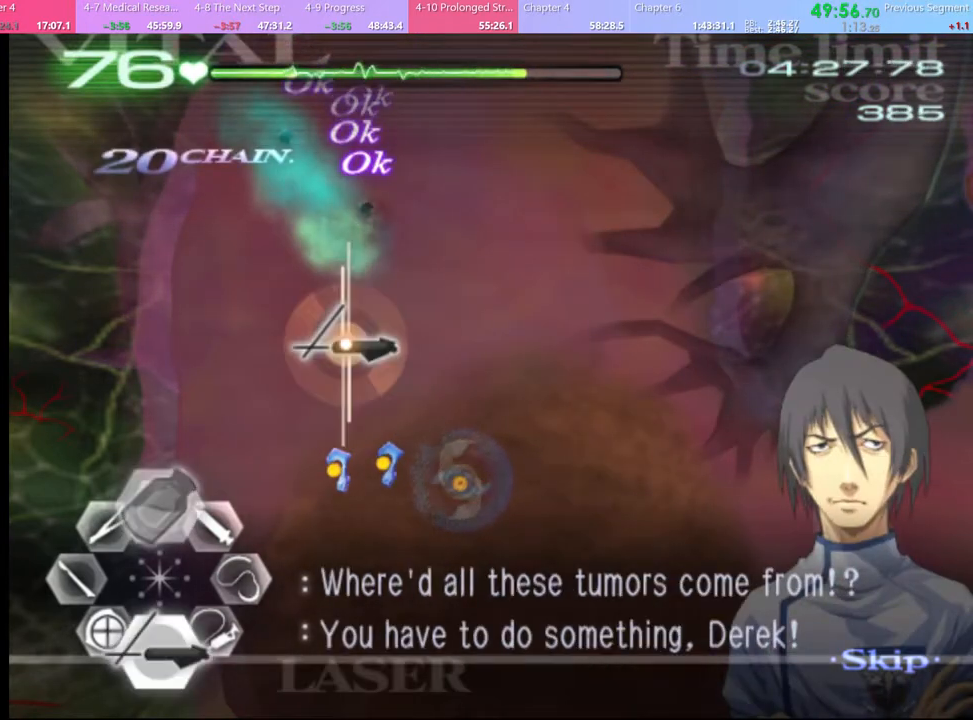
{"keys": [], "mouse": ["left"], "events": [[200, "s", "up"]]}
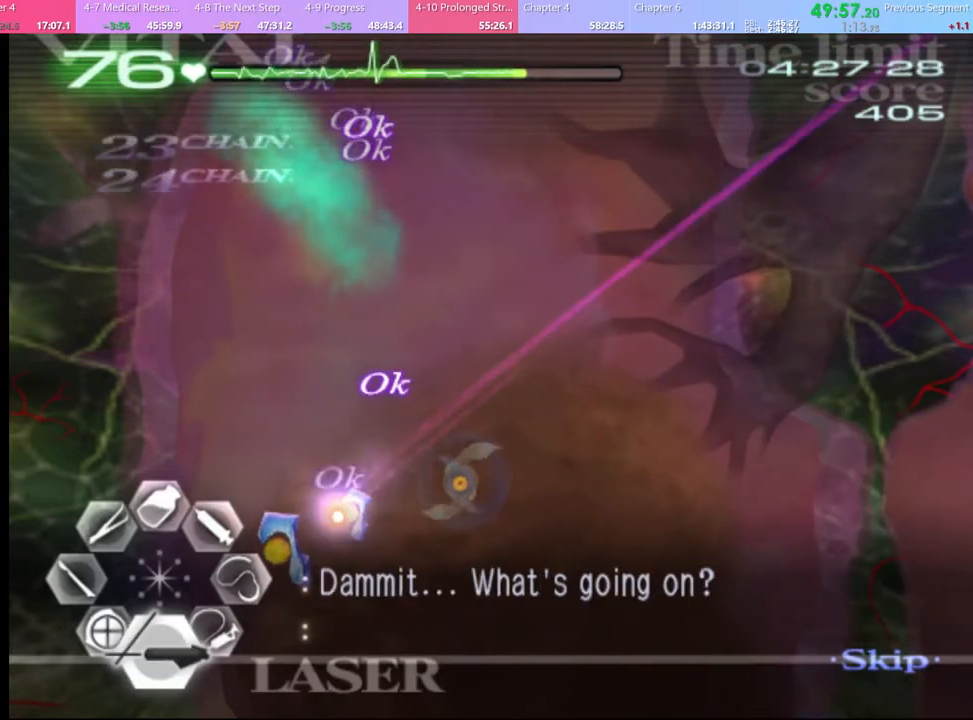
{"keys": [], "mouse": ["left"], "events": []}
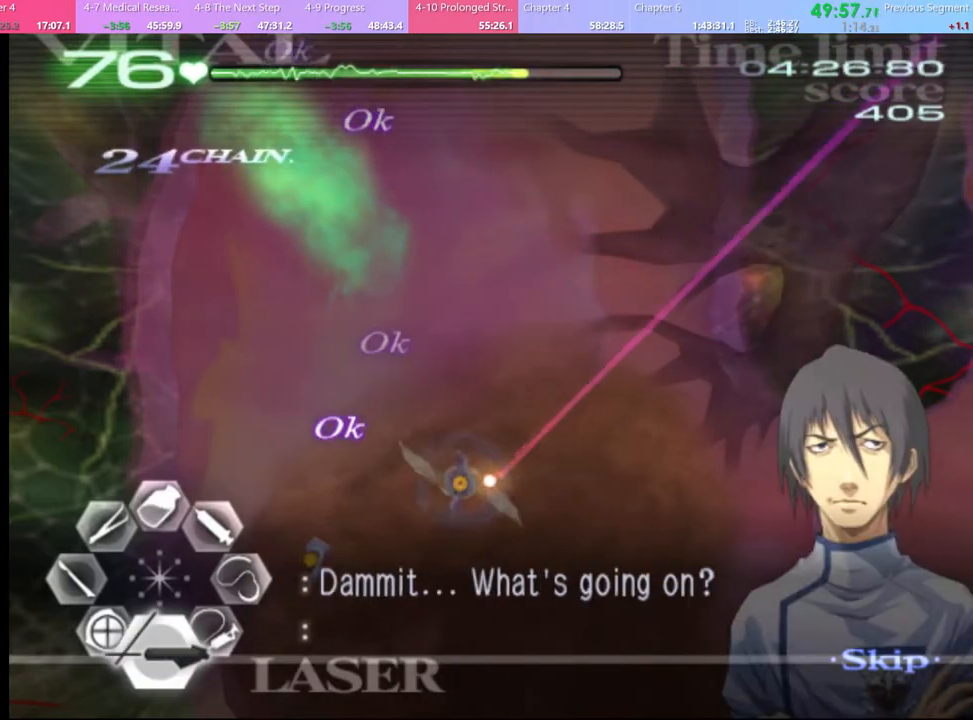
{"keys": [], "mouse": ["left"], "events": []}
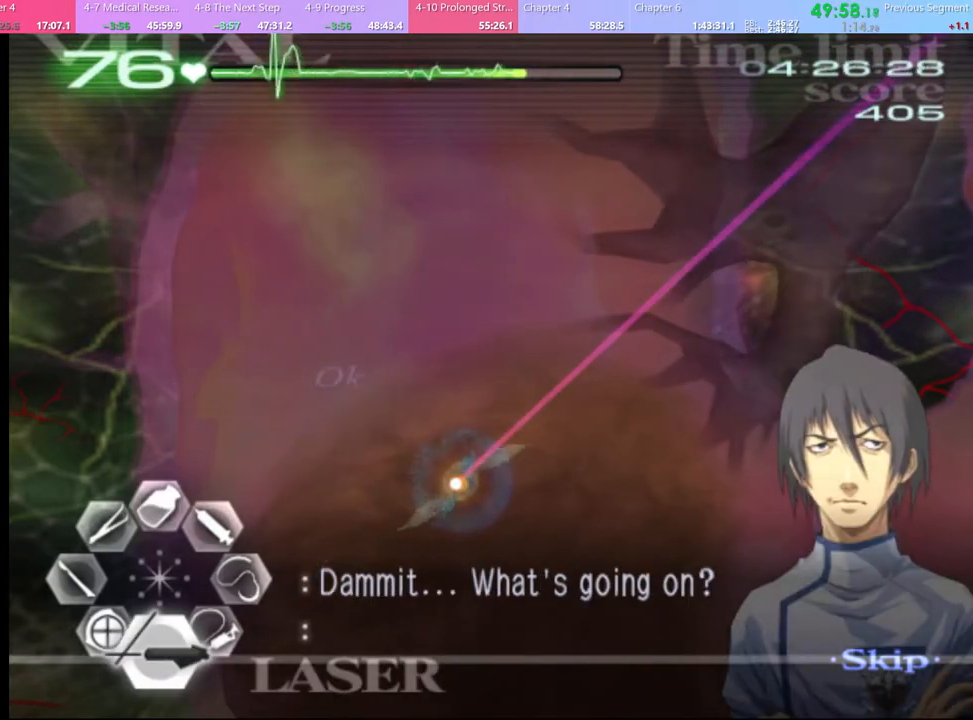
{"keys": [], "mouse": ["left"], "events": []}
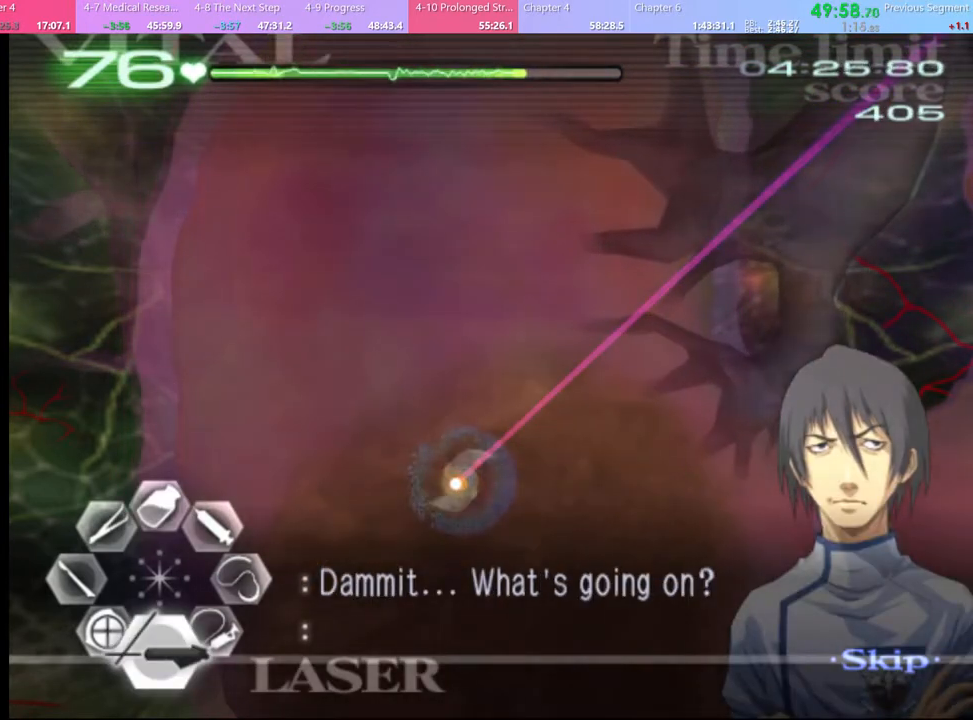
{"keys": [], "mouse": ["left"], "events": []}
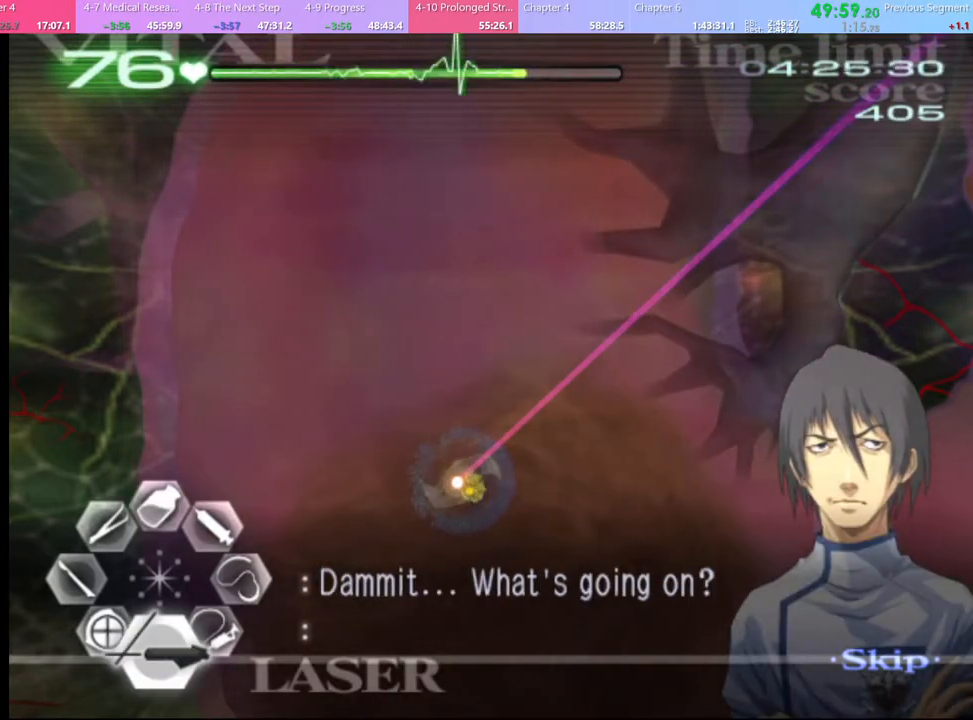
{"keys": [], "mouse": ["left"], "events": []}
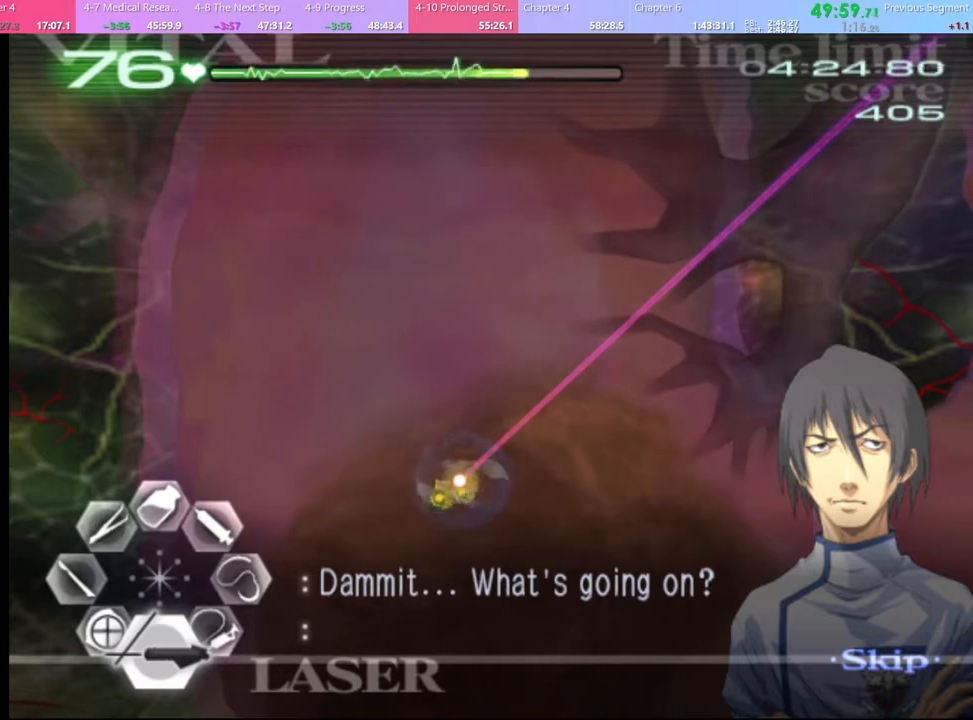
{"keys": [], "mouse": ["left"], "events": []}
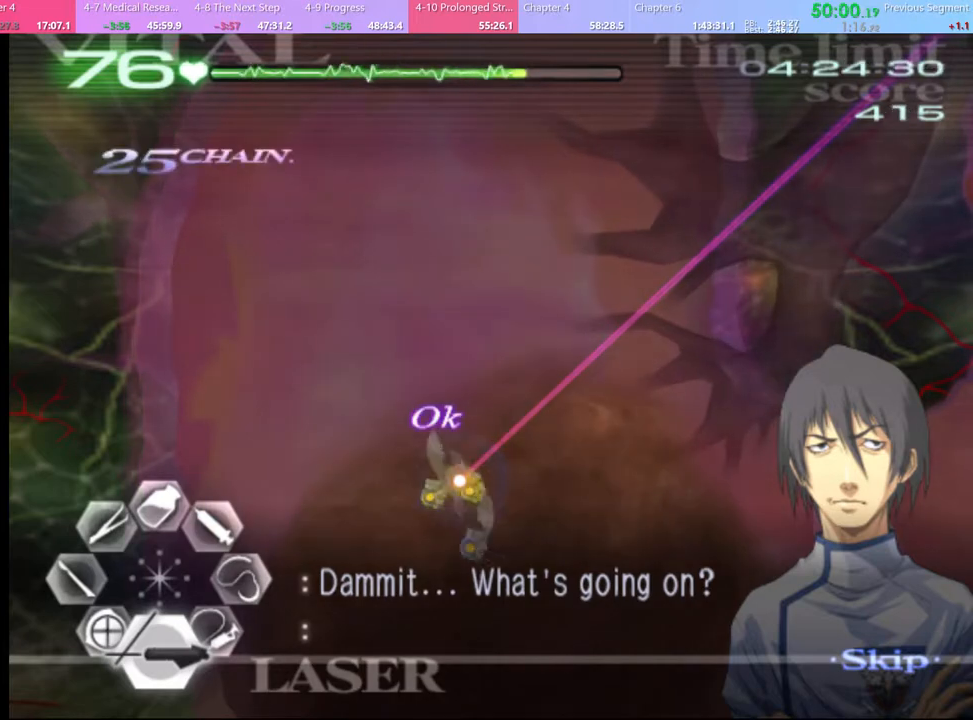
{"keys": [], "mouse": ["left"], "events": []}